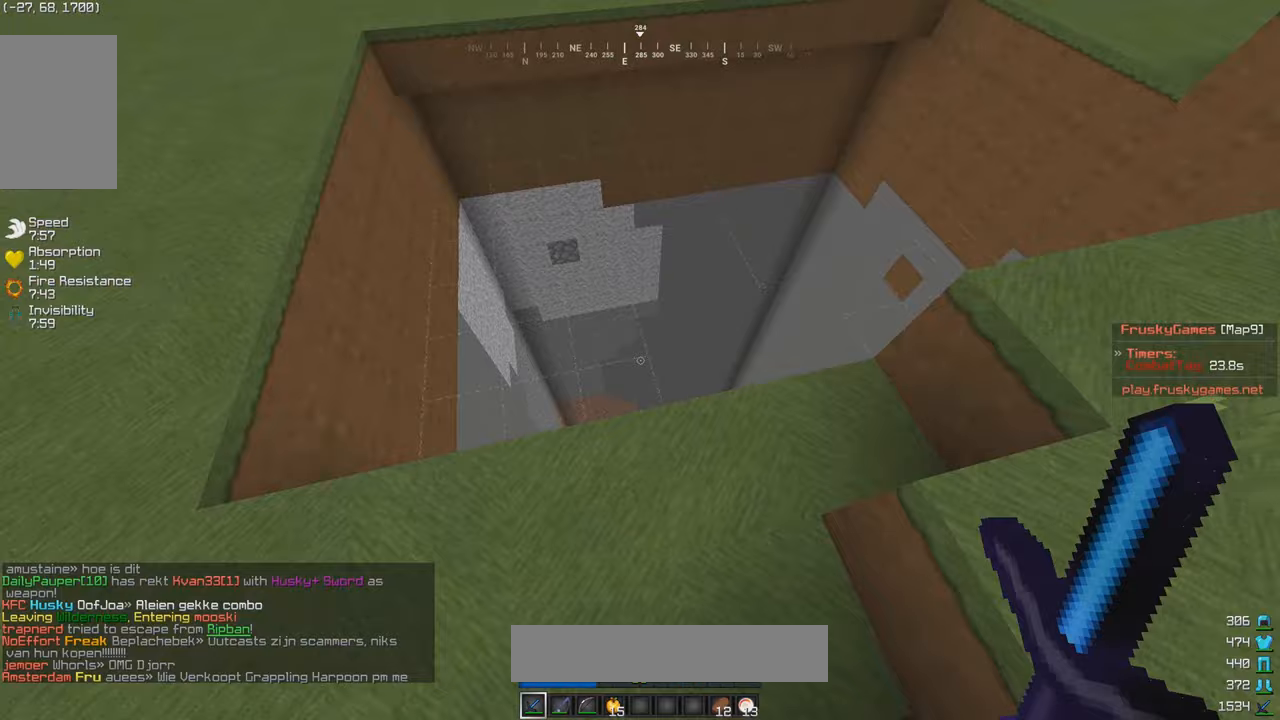
Gameplay with keyboard and mouse; each line is a JSON object with the keys and mouse buttons held at the frame after it. "events" lists presses ("down") and releases ("up") of "a", "d", "s", "w", "mouse_left" and "mouse_right" between this image and that frame as [ms after this image, input, new state], when the widget could be followed in between. "mouse_left", "mouse_right" = the "left", "right" buttons of the "mouse" list. No other keys are recorded. Fast repeated clicks can show as one long hold. Mouse movement is not recorded.
{"keys": ["d", "w"], "mouse": [], "events": [[233, "d", "down"]]}
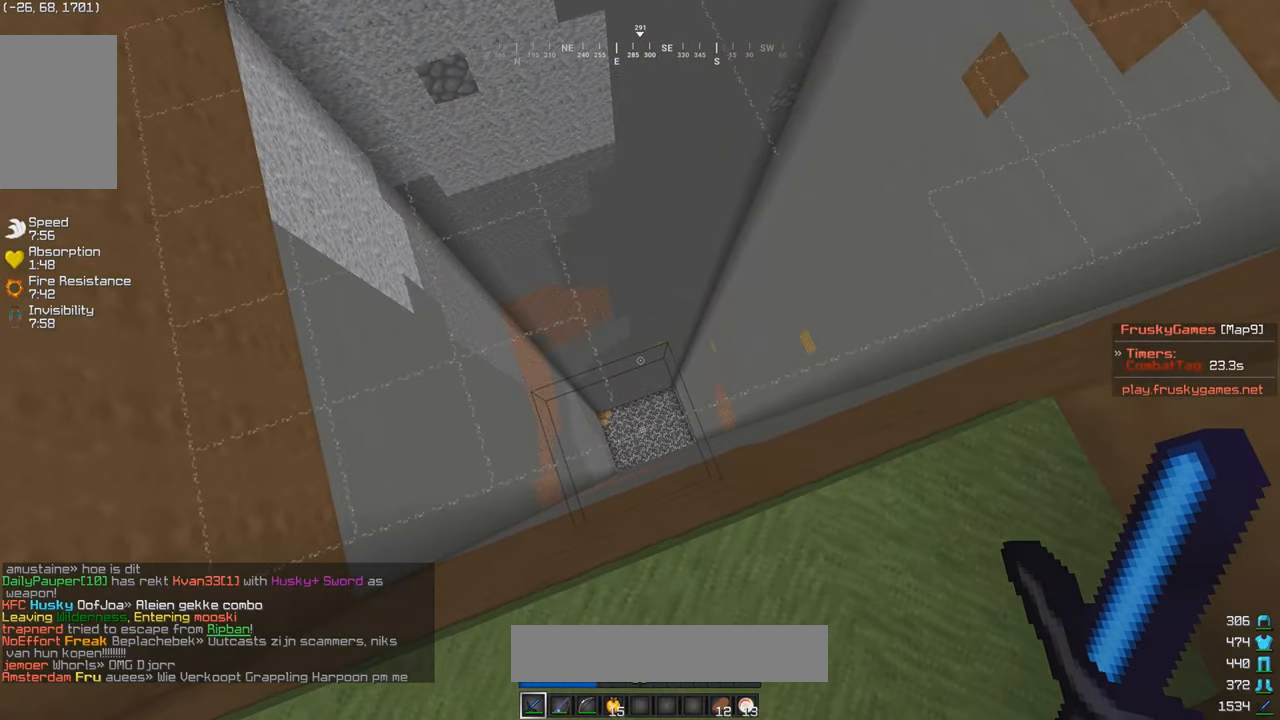
{"keys": ["a", "w"], "mouse": [], "events": [[117, "d", "up"], [183, "d", "down"], [267, "d", "up"], [433, "a", "down"]]}
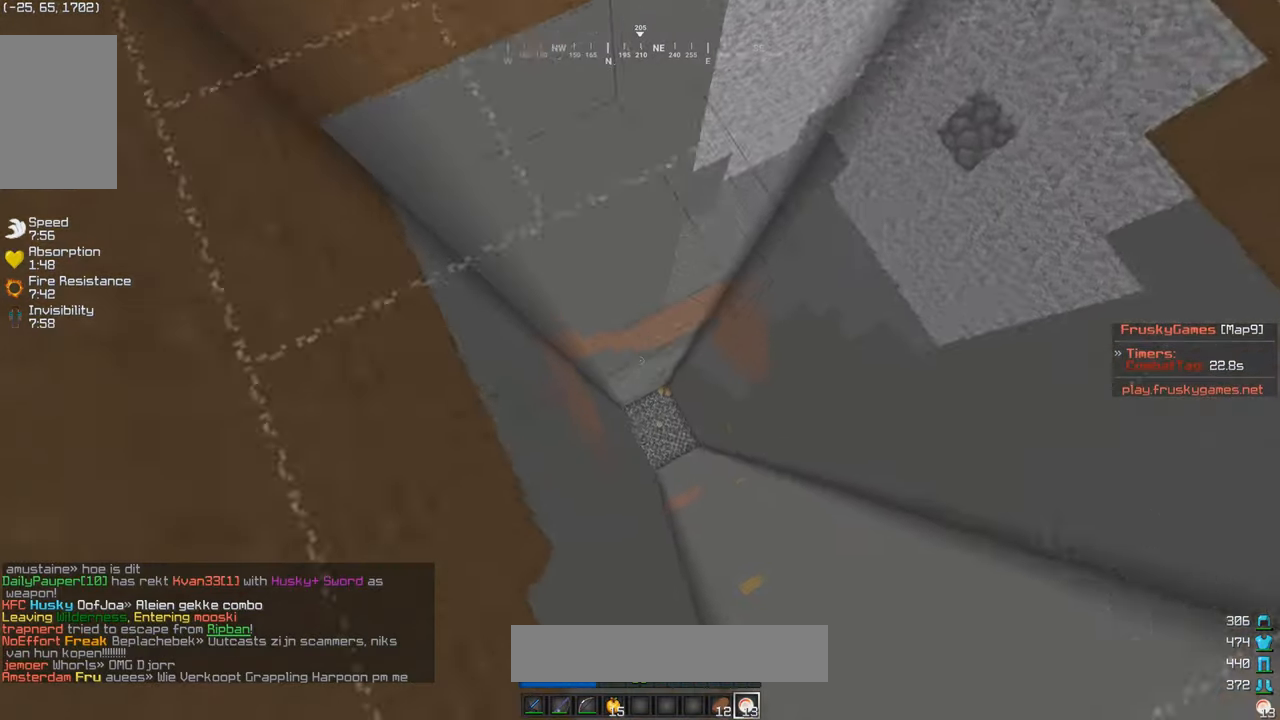
{"keys": ["w"], "mouse": [], "events": [[117, "a", "up"], [167, "w", "up"], [283, "d", "down"], [333, "w", "down"], [467, "d", "up"]]}
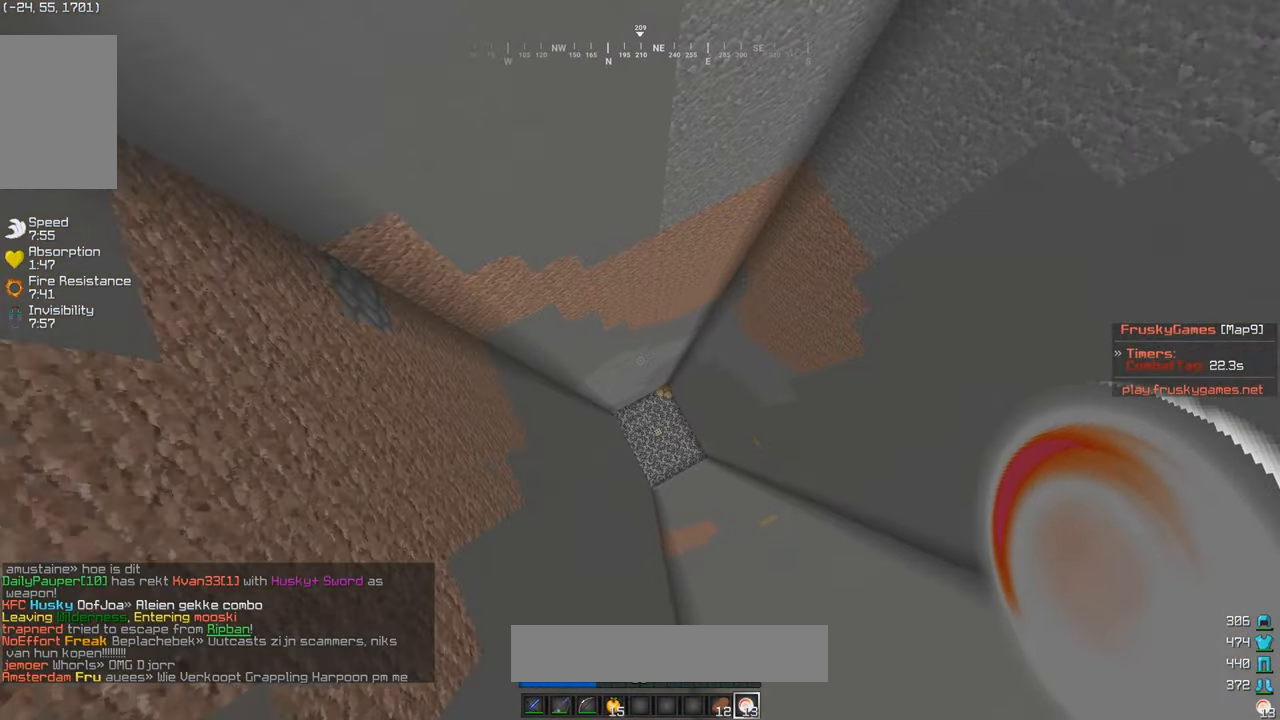
{"keys": ["a", "w"], "mouse": [], "events": [[17, "w", "up"], [383, "a", "down"], [433, "w", "down"]]}
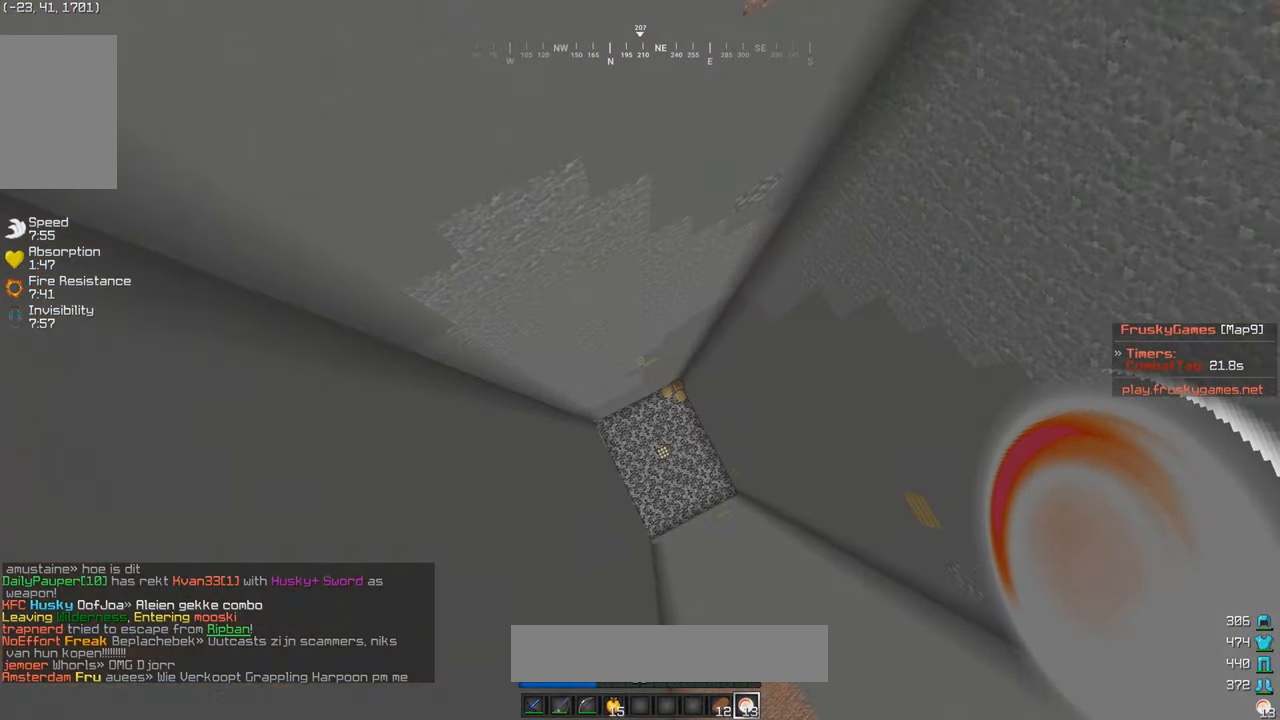
{"keys": ["a", "w"], "mouse": [], "events": []}
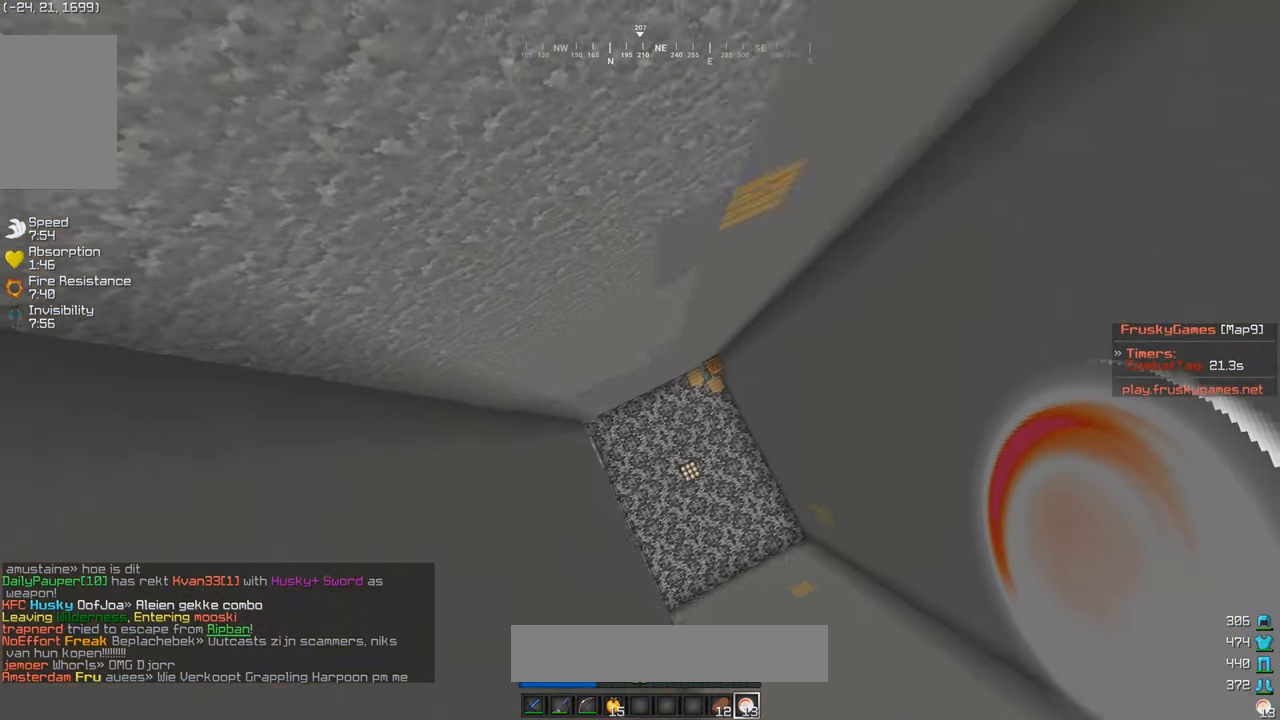
{"keys": ["d", "w"], "mouse": [], "events": [[233, "mouse_right", "down"], [333, "d", "down"], [367, "a", "up"], [467, "mouse_right", "up"]]}
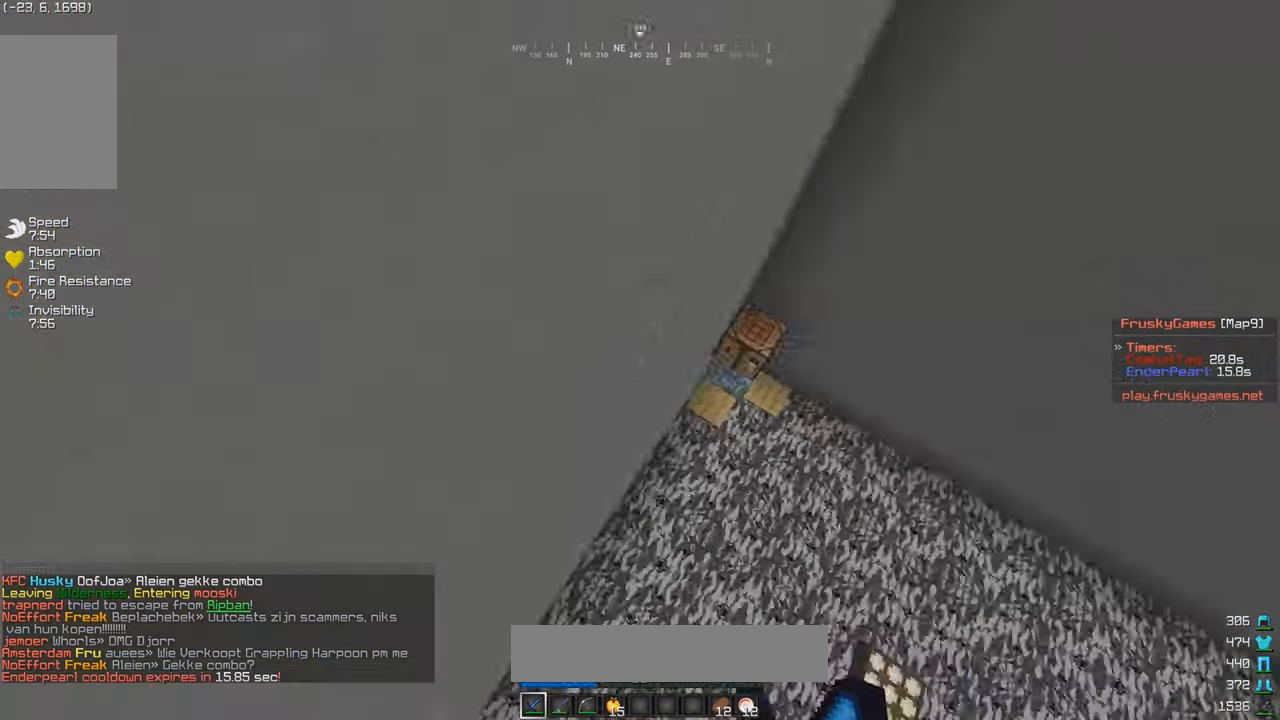
{"keys": ["d", "w"], "mouse": [], "events": [[367, "d", "up"], [433, "d", "down"]]}
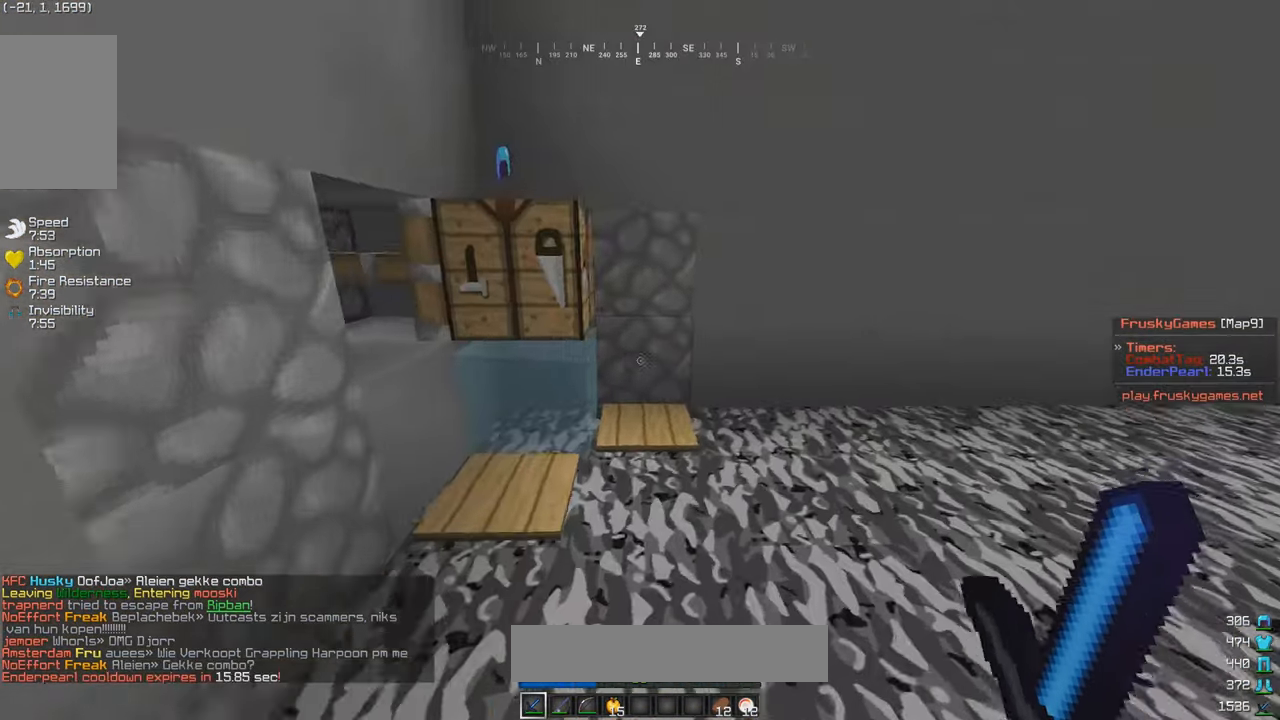
{"keys": ["a", "w"], "mouse": [], "events": [[117, "d", "up"], [233, "a", "down"], [317, "a", "up"], [433, "a", "down"]]}
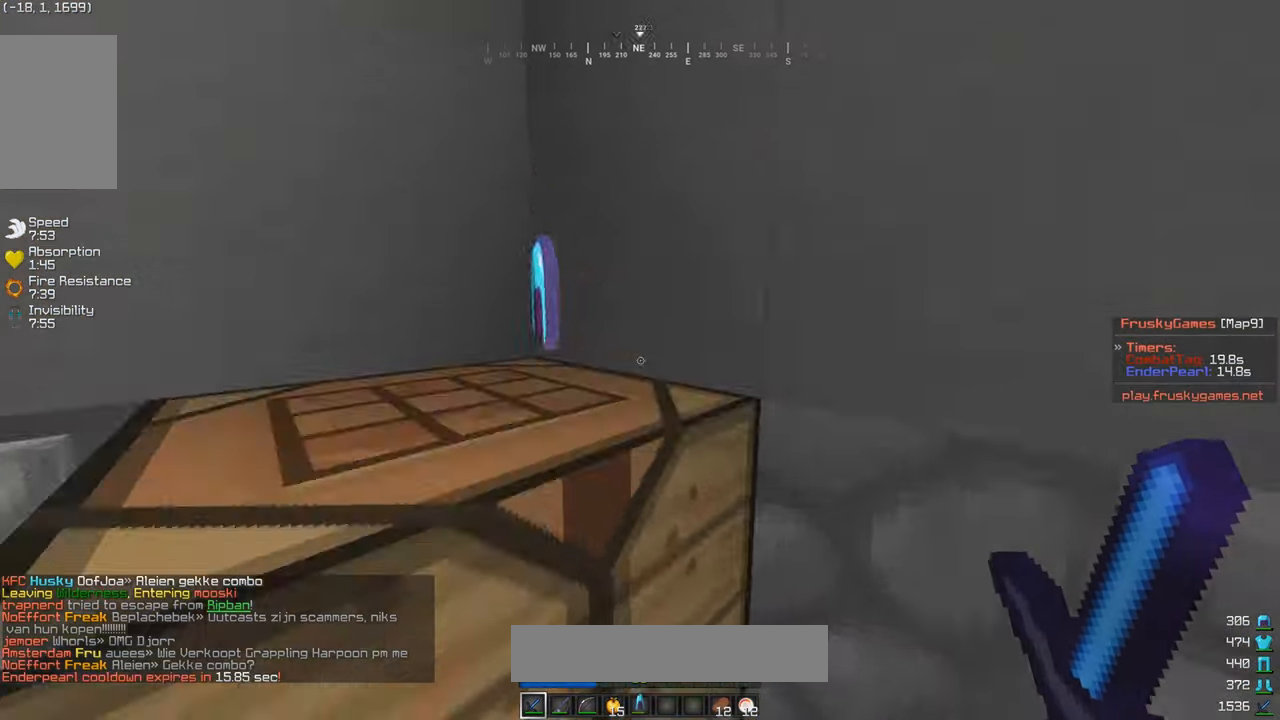
{"keys": ["a"], "mouse": [], "events": [[317, "w", "up"]]}
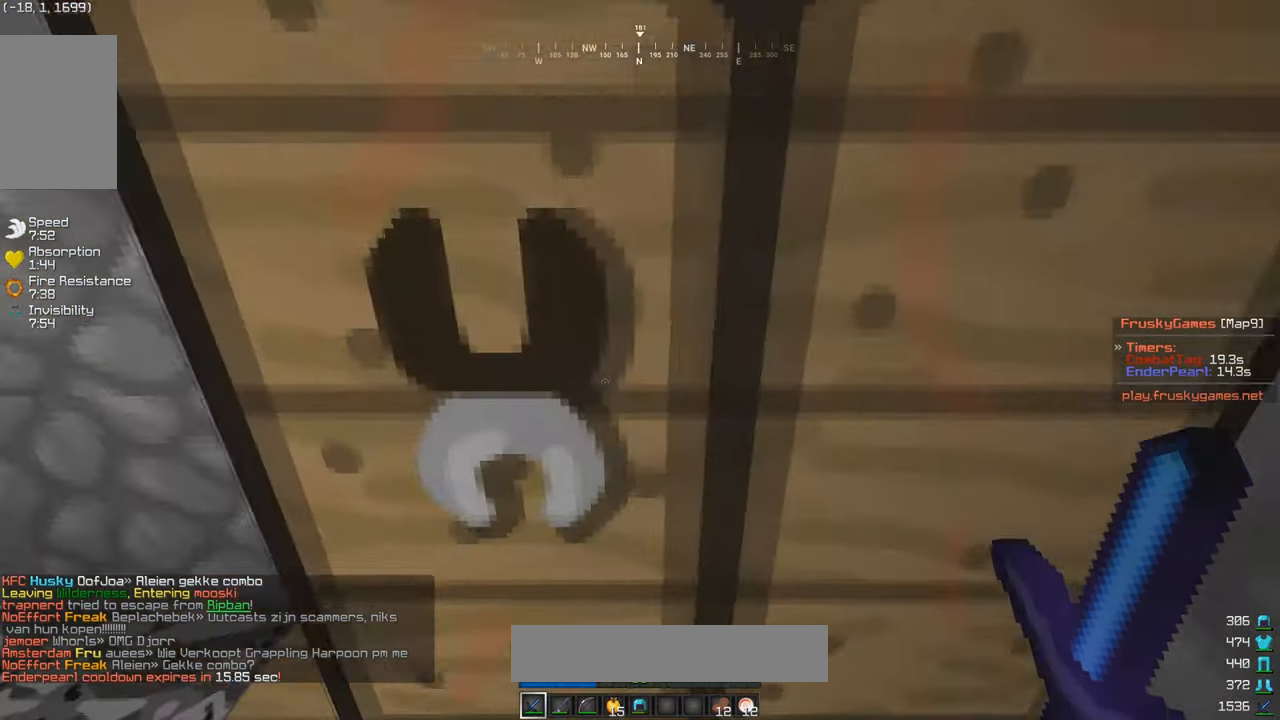
{"keys": ["a", "w"], "mouse": [], "events": [[67, "a", "up"], [450, "w", "down"], [483, "a", "down"]]}
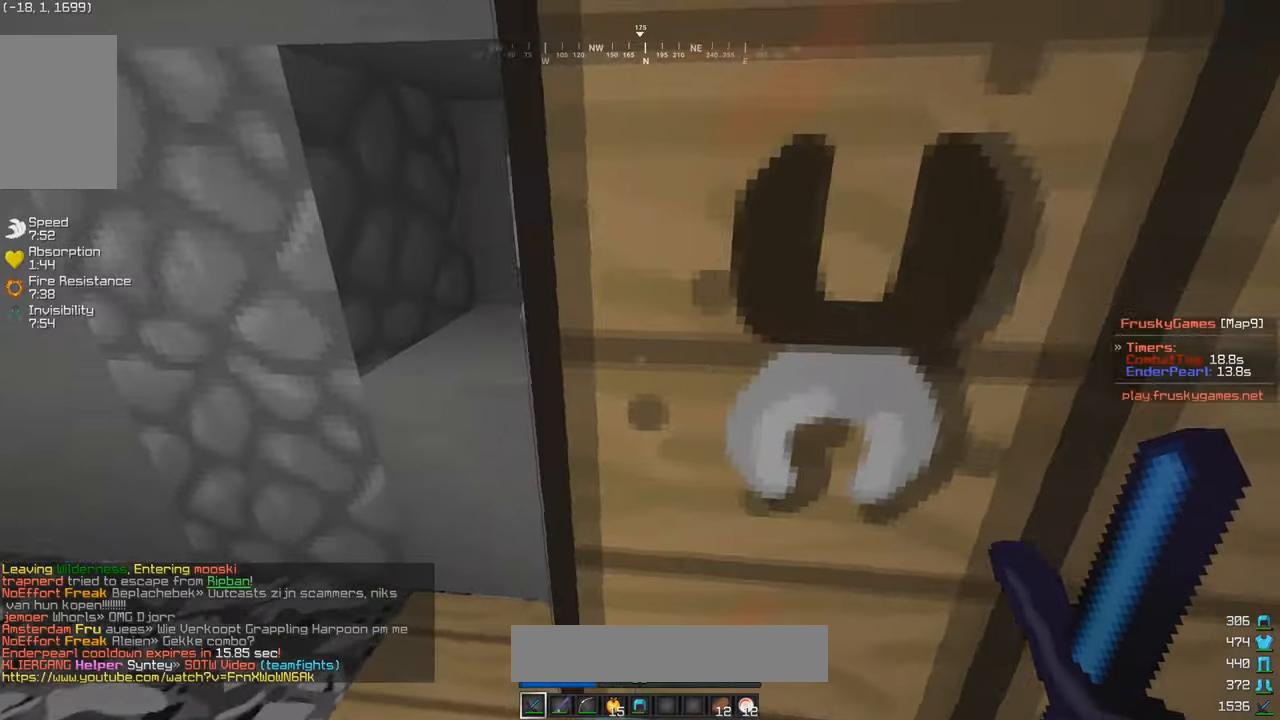
{"keys": ["s"], "mouse": ["left"], "events": [[417, "w", "up"], [434, "mouse_left", "down"], [434, "s", "down"], [467, "a", "up"]]}
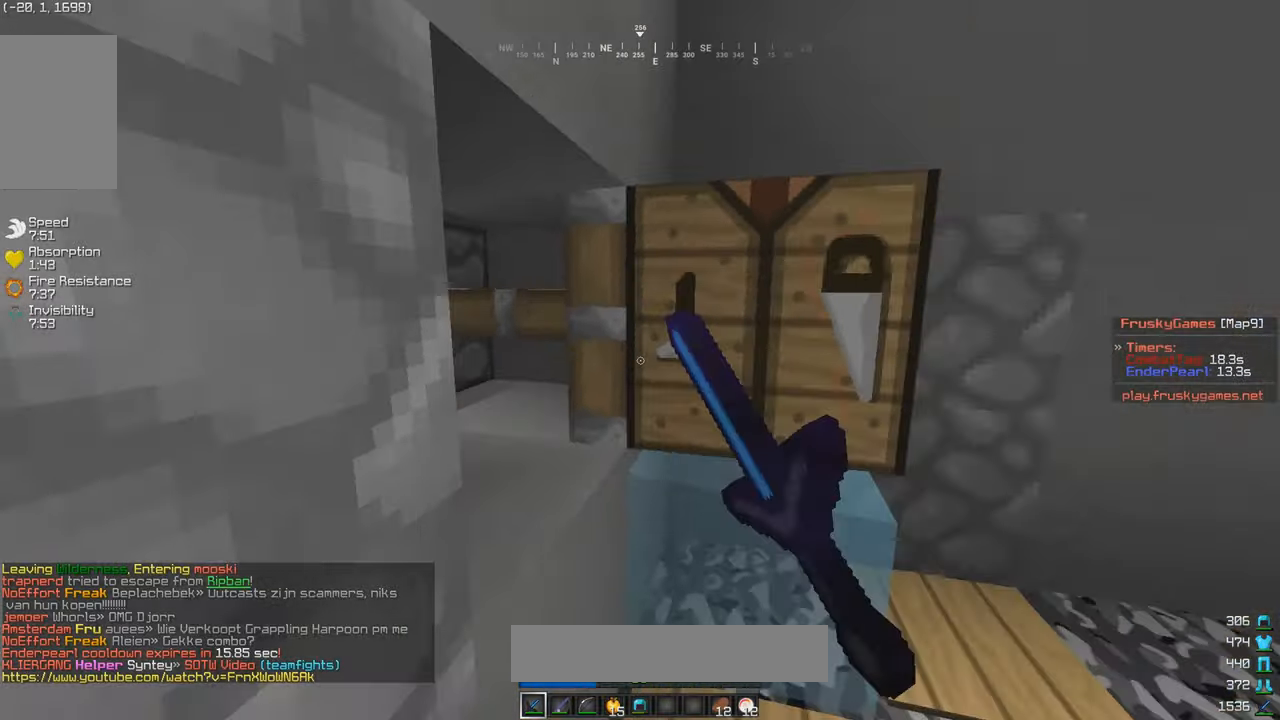
{"keys": [], "mouse": [], "events": [[134, "mouse_left", "up"], [134, "s", "up"], [200, "mouse_left", "down"], [284, "mouse_left", "up"]]}
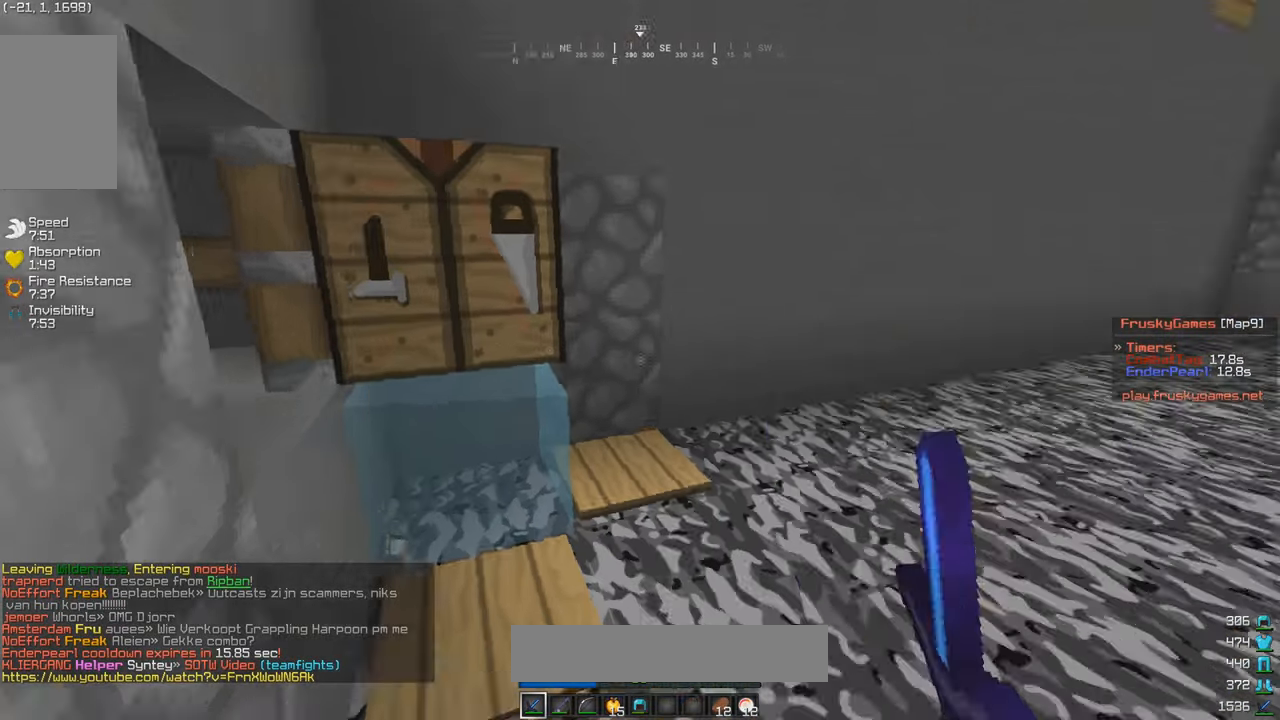
{"keys": ["a", "w"], "mouse": [], "events": [[200, "w", "down"], [350, "a", "down"]]}
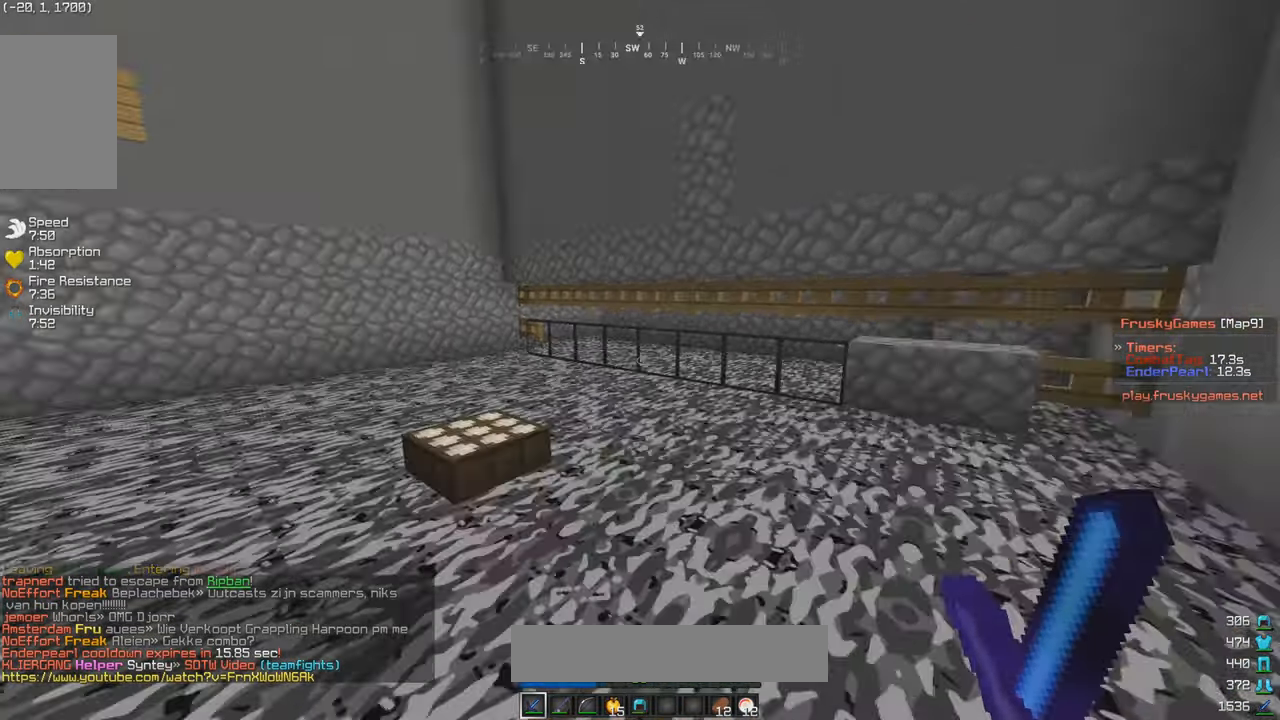
{"keys": [], "mouse": ["right"], "events": [[67, "a", "up"], [117, "w", "up"], [434, "mouse_right", "down"]]}
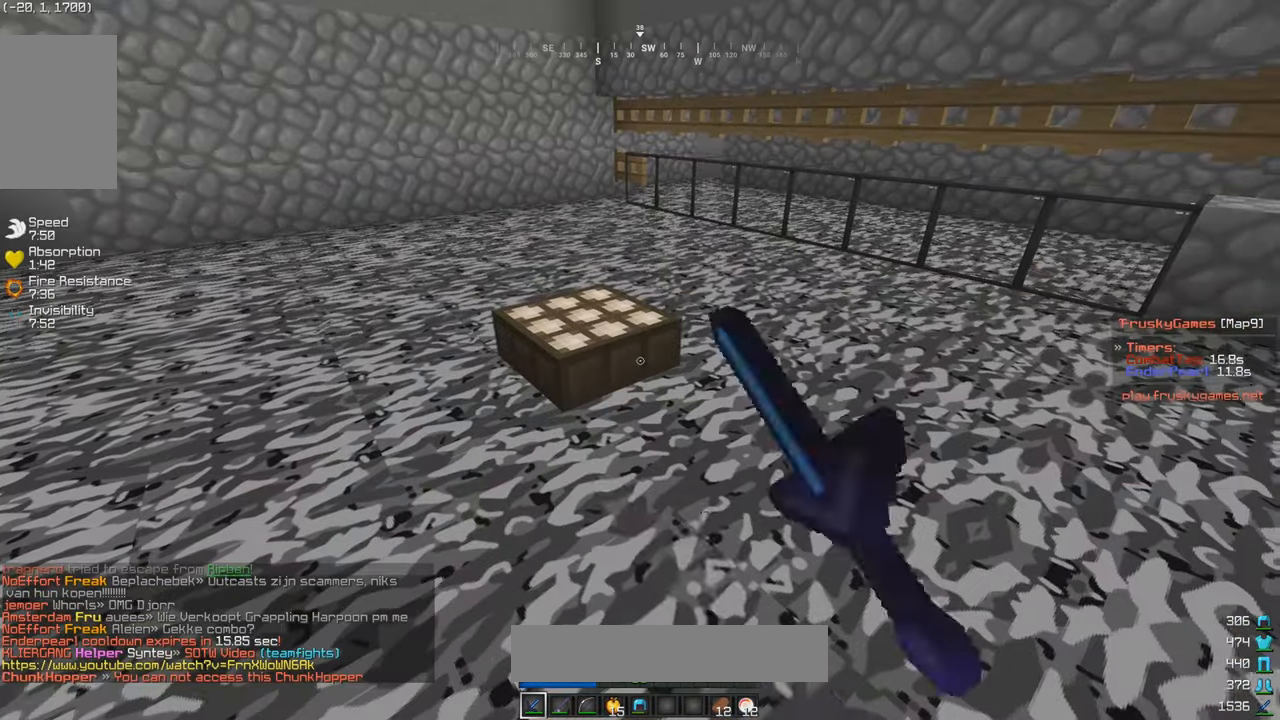
{"keys": ["w"], "mouse": [], "events": [[184, "mouse_right", "up"], [250, "w", "down"]]}
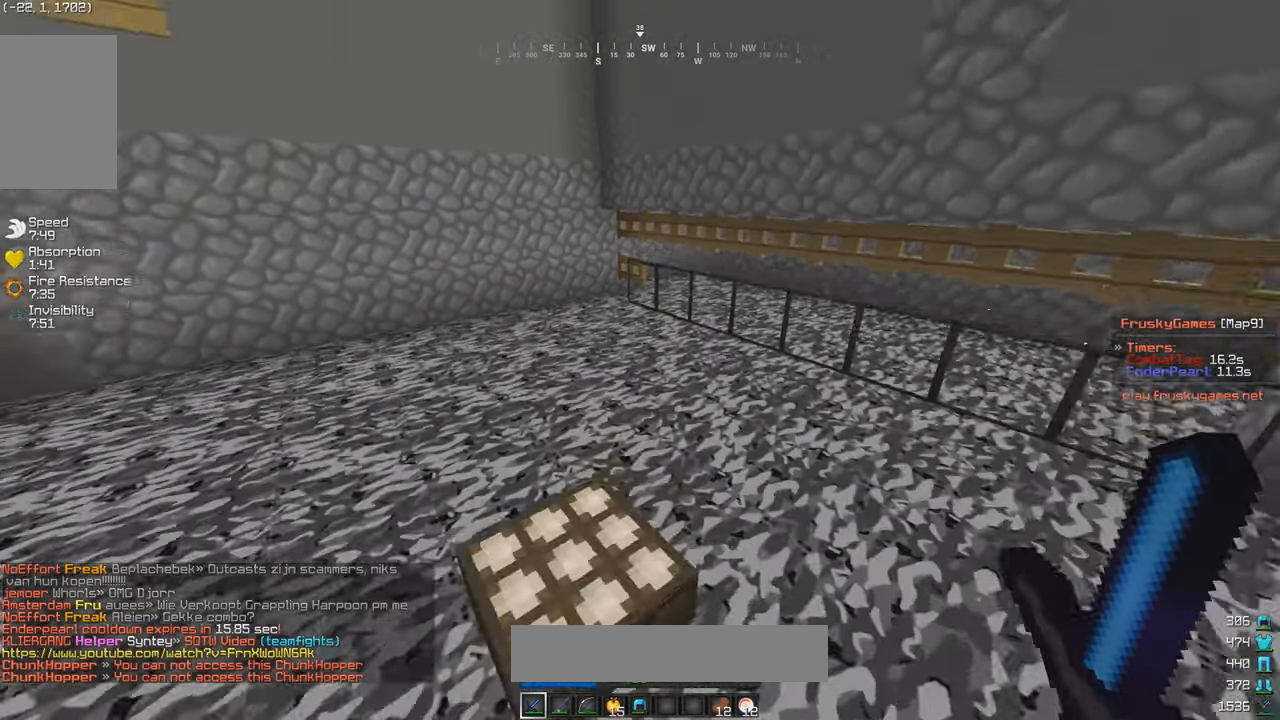
{"keys": ["w"], "mouse": [], "events": [[400, "a", "down"], [484, "a", "up"]]}